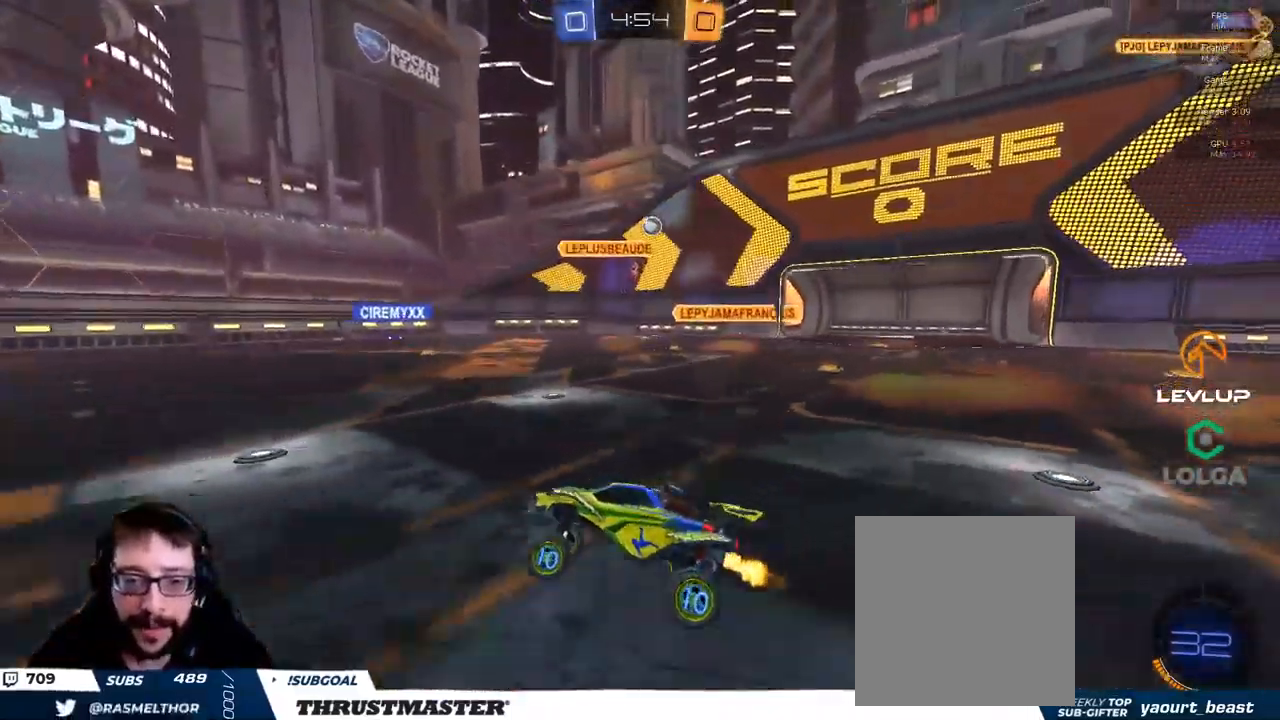
Gameplay with a controller (Xbox layout); each line is a JSON object with the inputs held at the frame after it. "events" lists button and stick changes between this image and that frame as [ms after this image, input, new state], when the widget could be followed in between.
{"buttons": ["R2"], "left_stick": "center", "right_stick": "center", "events": [[100, "left_stick", "center"]]}
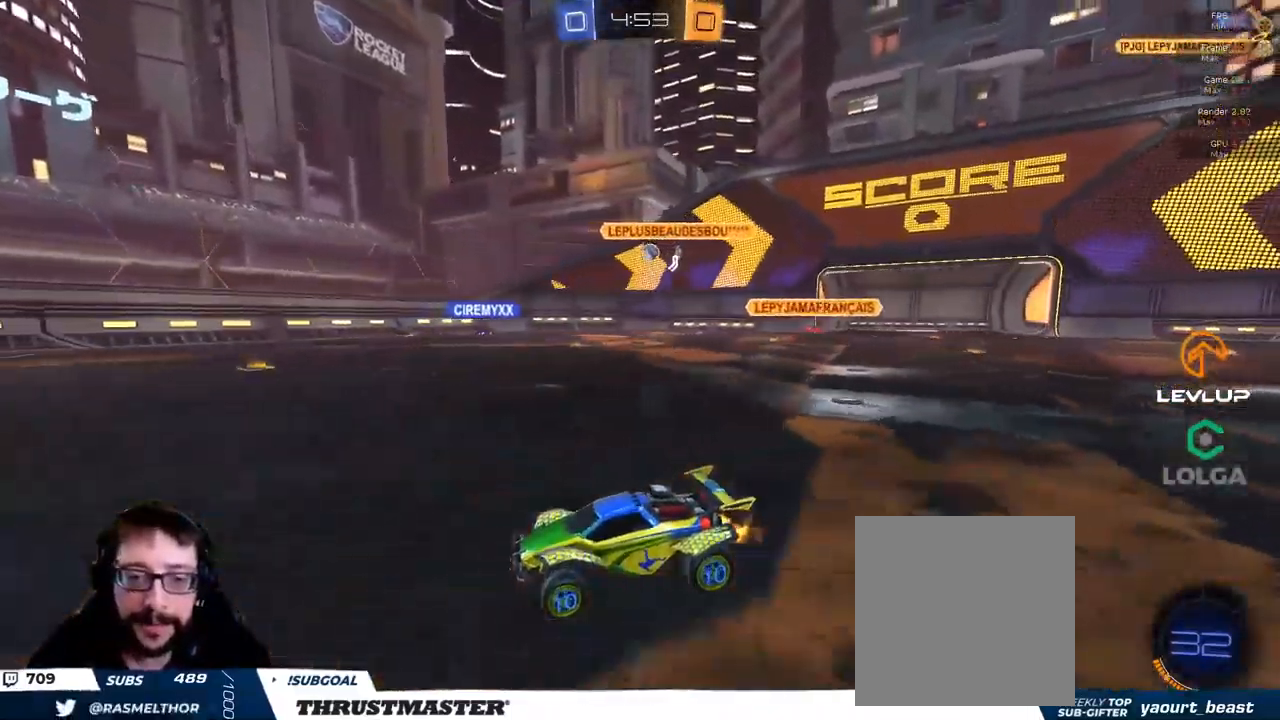
{"buttons": ["R2"], "left_stick": "right", "right_stick": "center", "events": [[267, "left_stick", "right"], [400, "L2", "down"], [500, "L2", "up"]]}
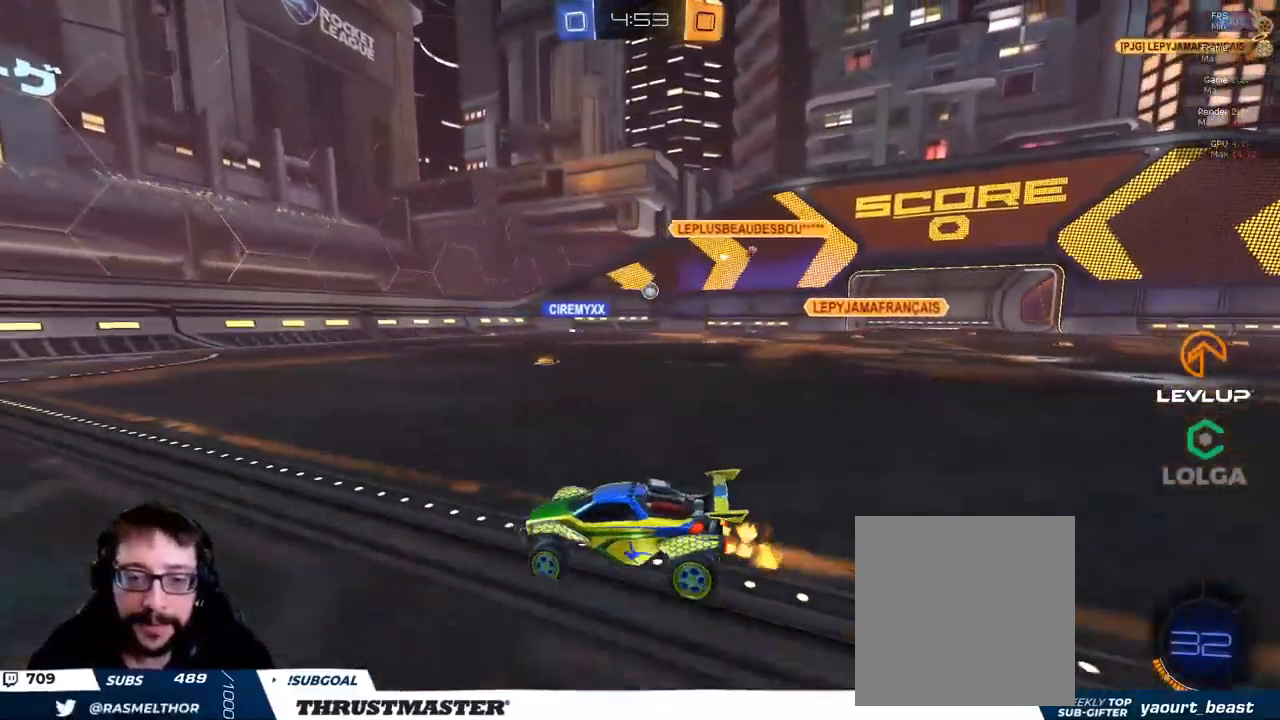
{"buttons": ["R2"], "left_stick": "right", "right_stick": "center", "events": []}
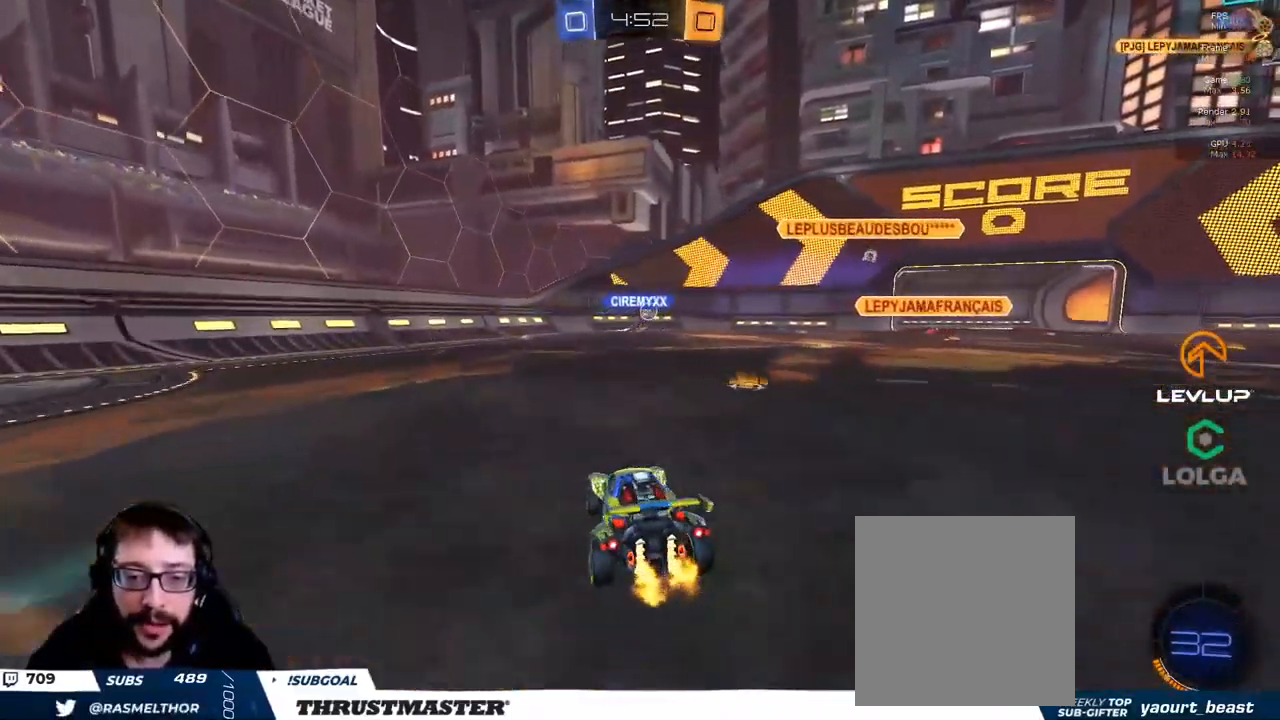
{"buttons": ["R2"], "left_stick": "right", "right_stick": "center", "events": [[334, "left_stick", "center"], [384, "left_stick", "right"]]}
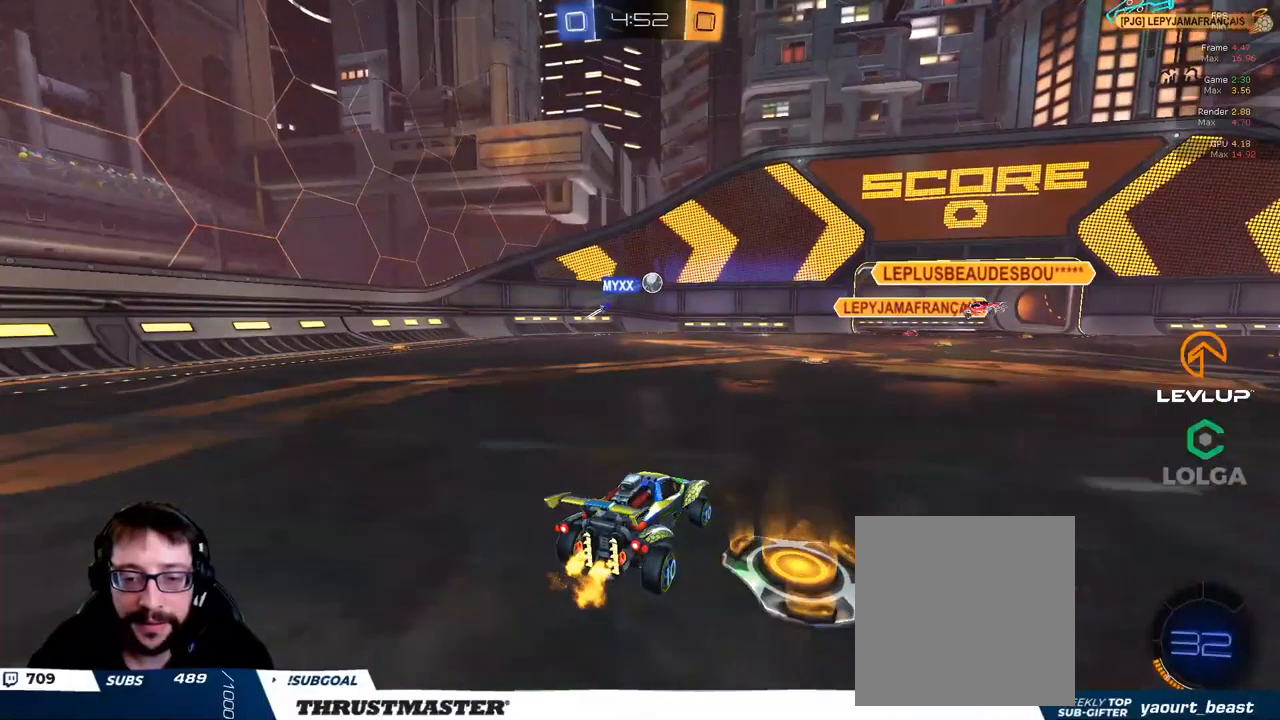
{"buttons": ["R2"], "left_stick": "right", "right_stick": "center", "events": [[166, "L2", "down"], [216, "L2", "up"]]}
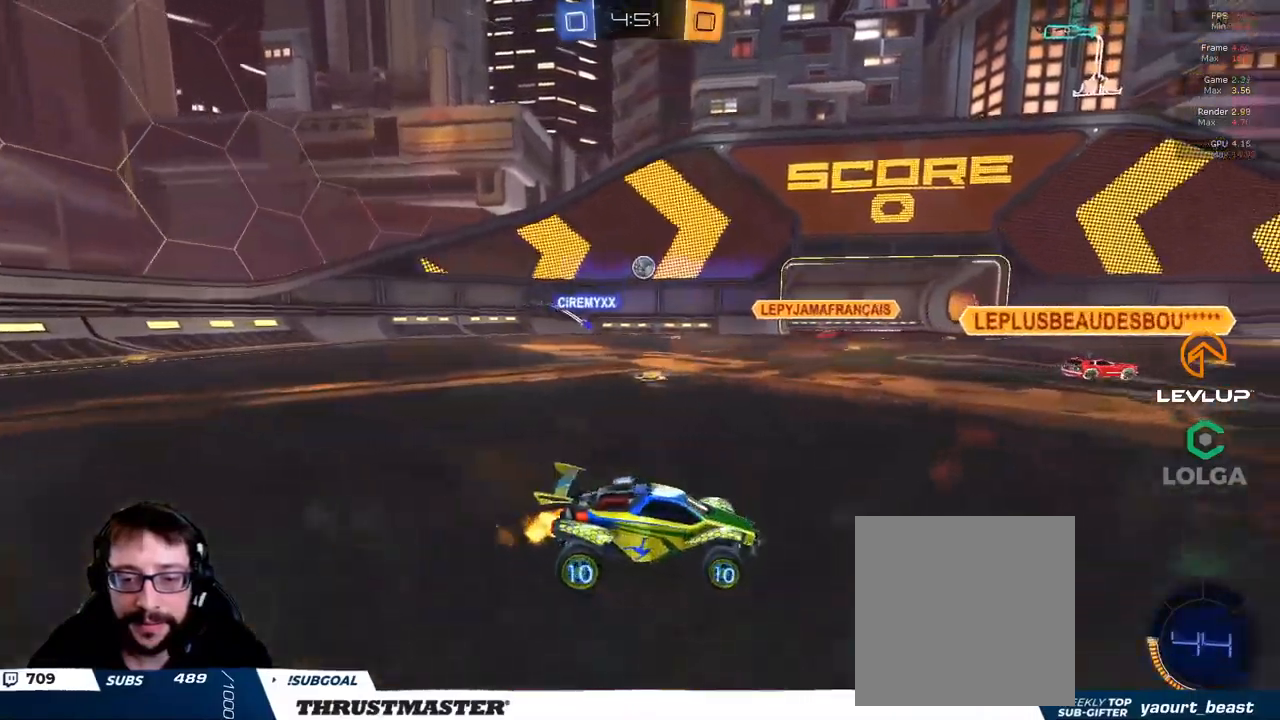
{"buttons": ["R2"], "left_stick": "up-left", "right_stick": "center", "events": [[133, "L2", "down"], [166, "left_stick", "up-right"], [233, "L2", "up"], [416, "left_stick", "up-left"]]}
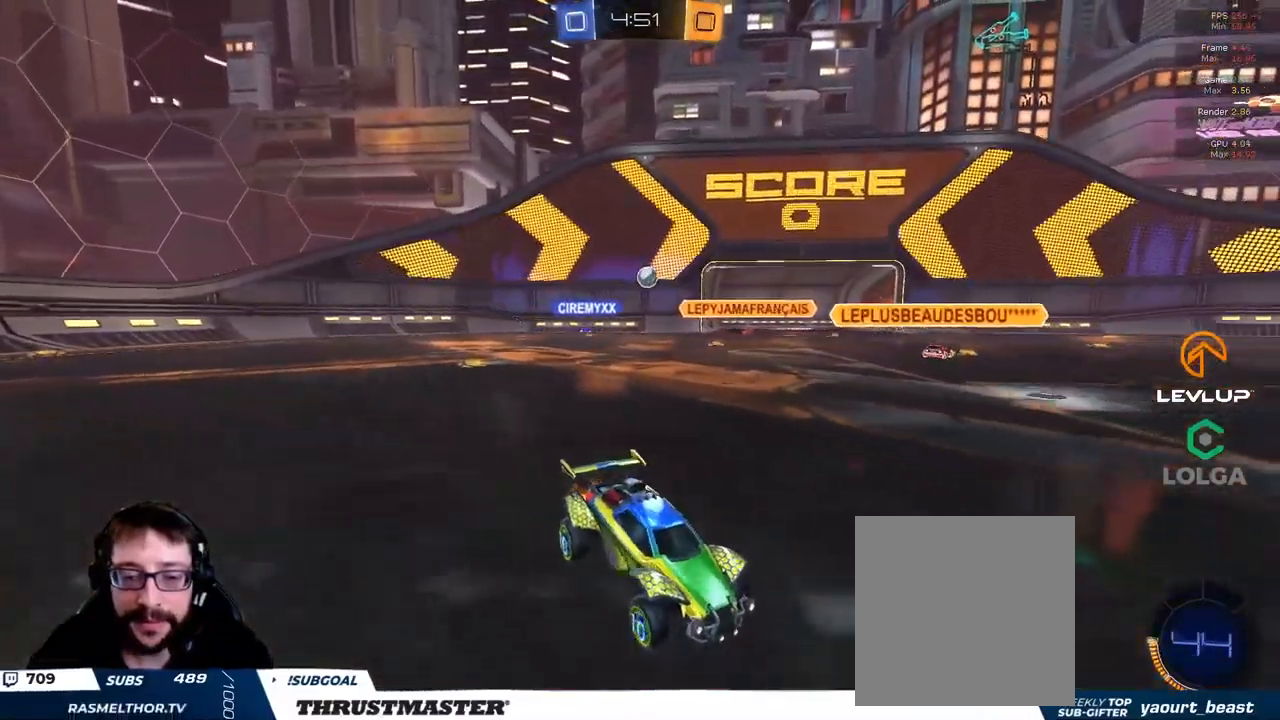
{"buttons": ["R2"], "left_stick": "up-right", "right_stick": "center", "events": [[200, "left_stick", "up-right"], [350, "L2", "down"], [450, "L2", "up"]]}
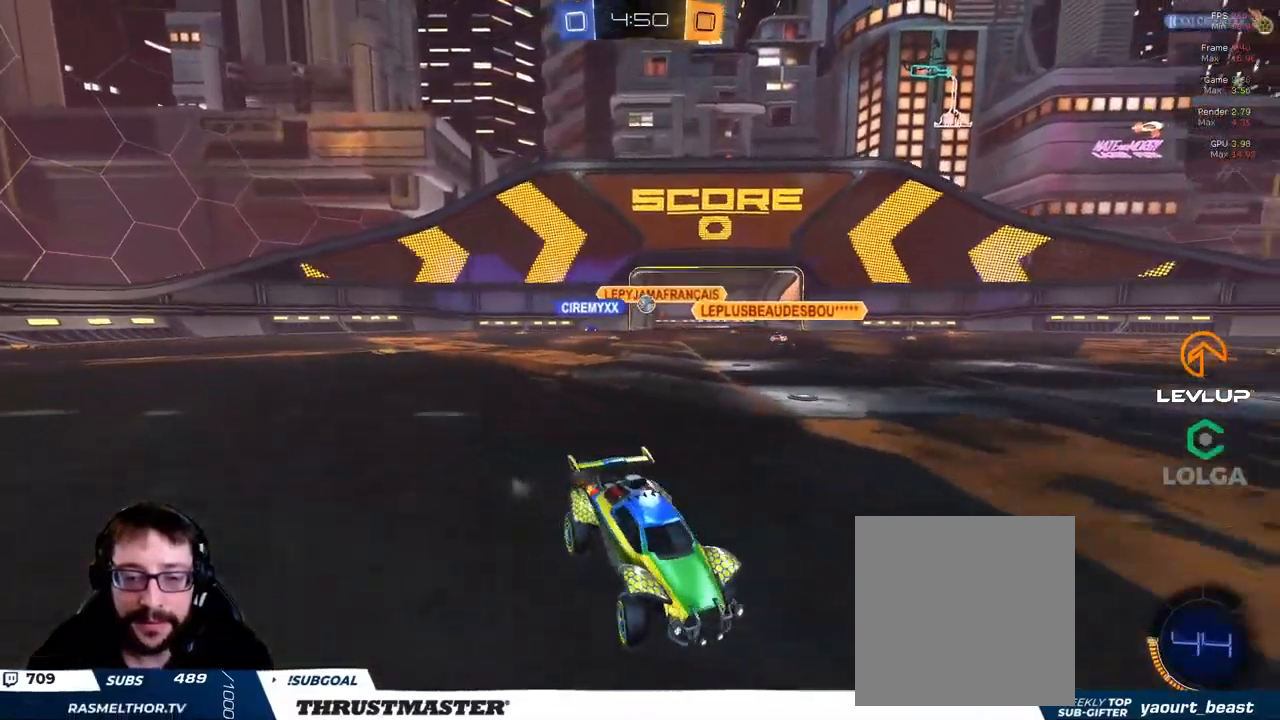
{"buttons": ["R2"], "left_stick": "up-right", "right_stick": "center", "events": []}
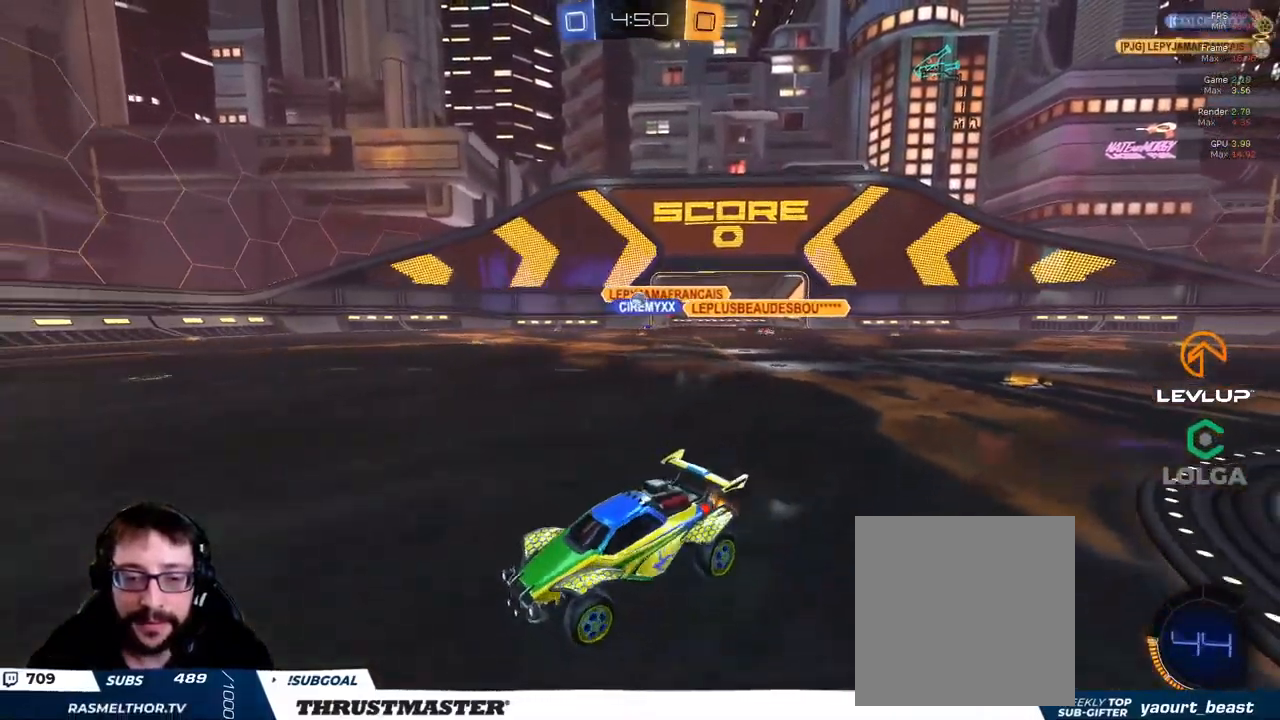
{"buttons": ["R2"], "left_stick": "up-right", "right_stick": "center", "events": []}
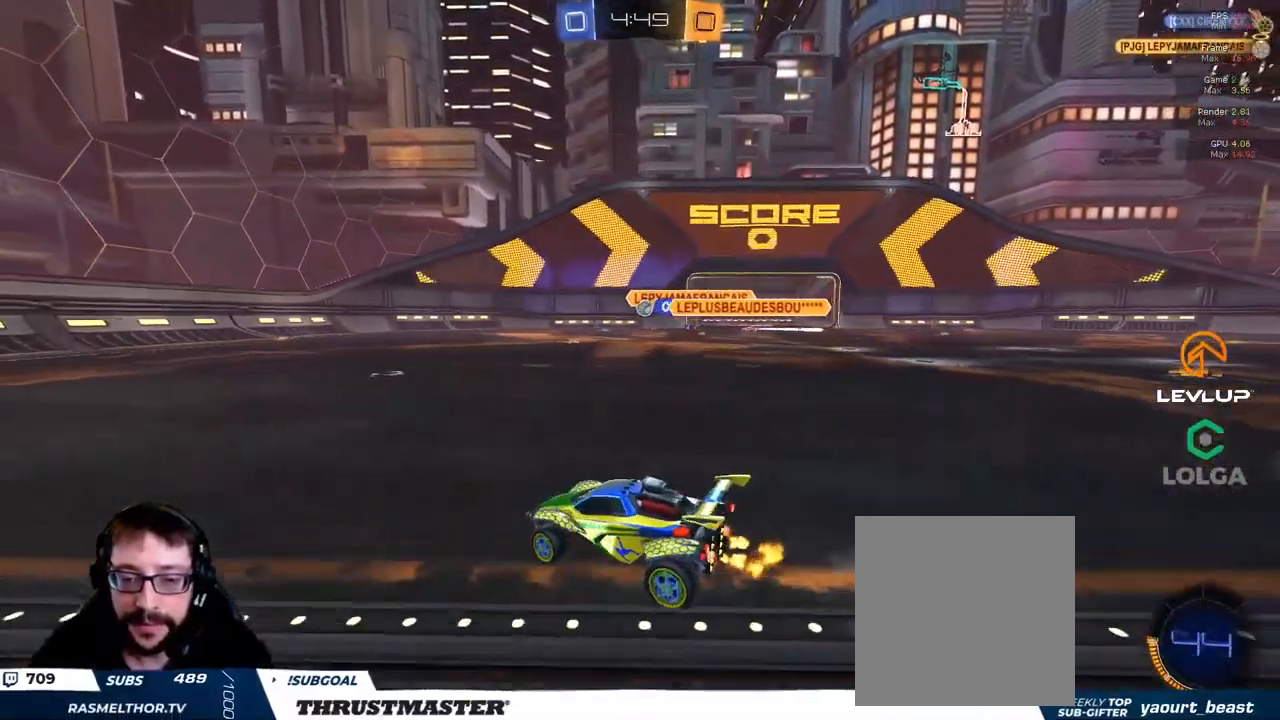
{"buttons": ["R2"], "left_stick": "center", "right_stick": "center", "events": [[16, "B", "down"], [50, "left_stick", "center"], [216, "left_stick", "right"], [350, "left_stick", "center"], [500, "B", "up"]]}
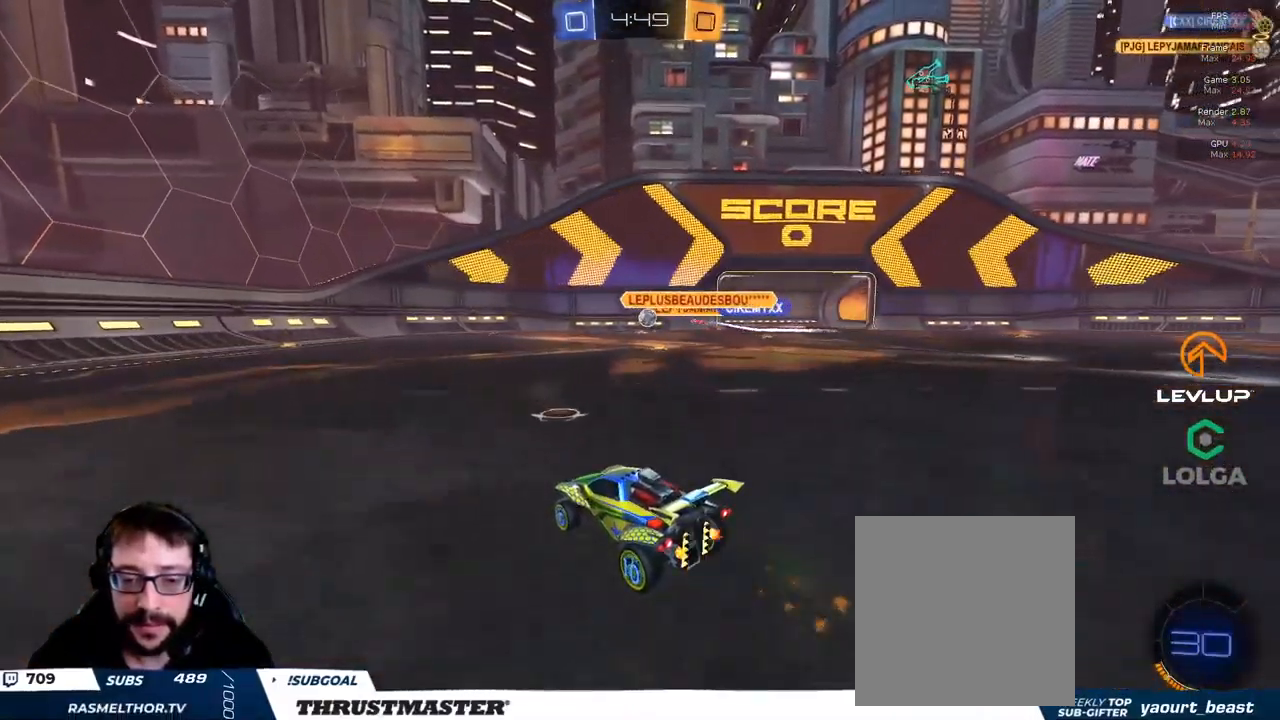
{"buttons": ["R2"], "left_stick": "center", "right_stick": "center", "events": [[33, "left_stick", "up-left"], [183, "B", "down"], [233, "left_stick", "center"], [466, "B", "up"]]}
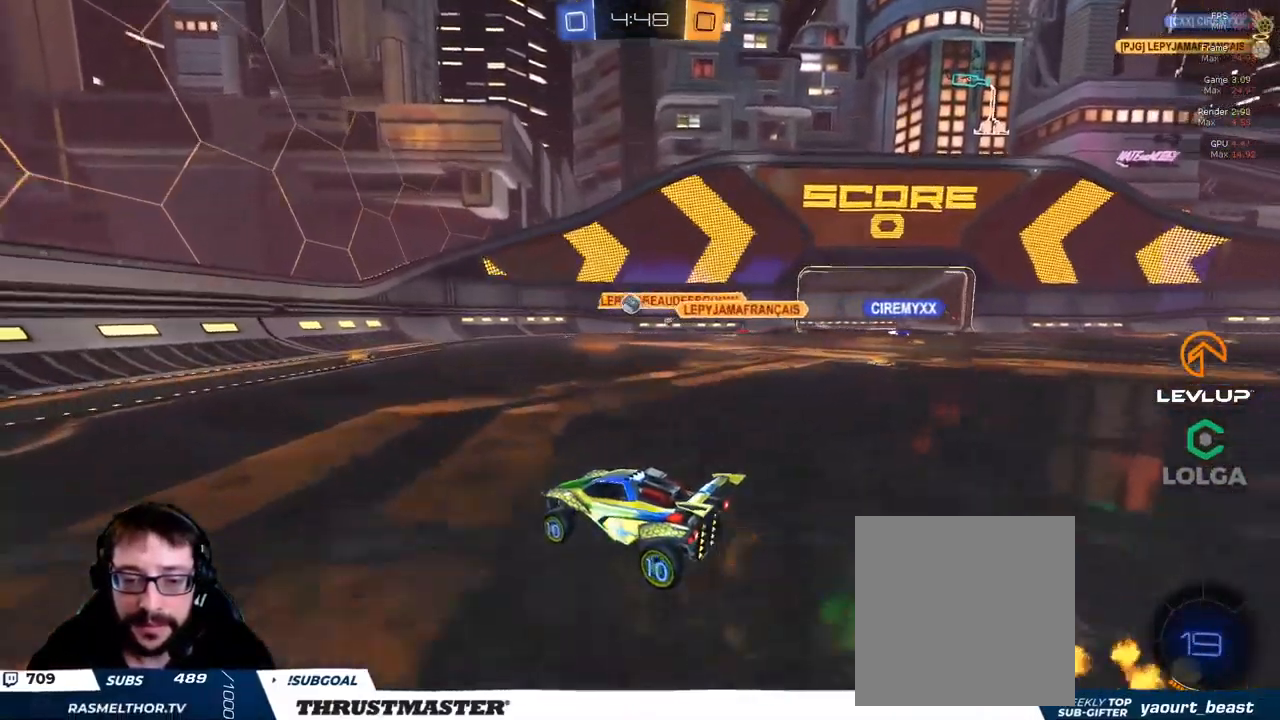
{"buttons": ["B", "R2"], "left_stick": "up-left", "right_stick": "center", "events": [[216, "left_stick", "up-right"], [433, "B", "down"], [466, "left_stick", "up-left"]]}
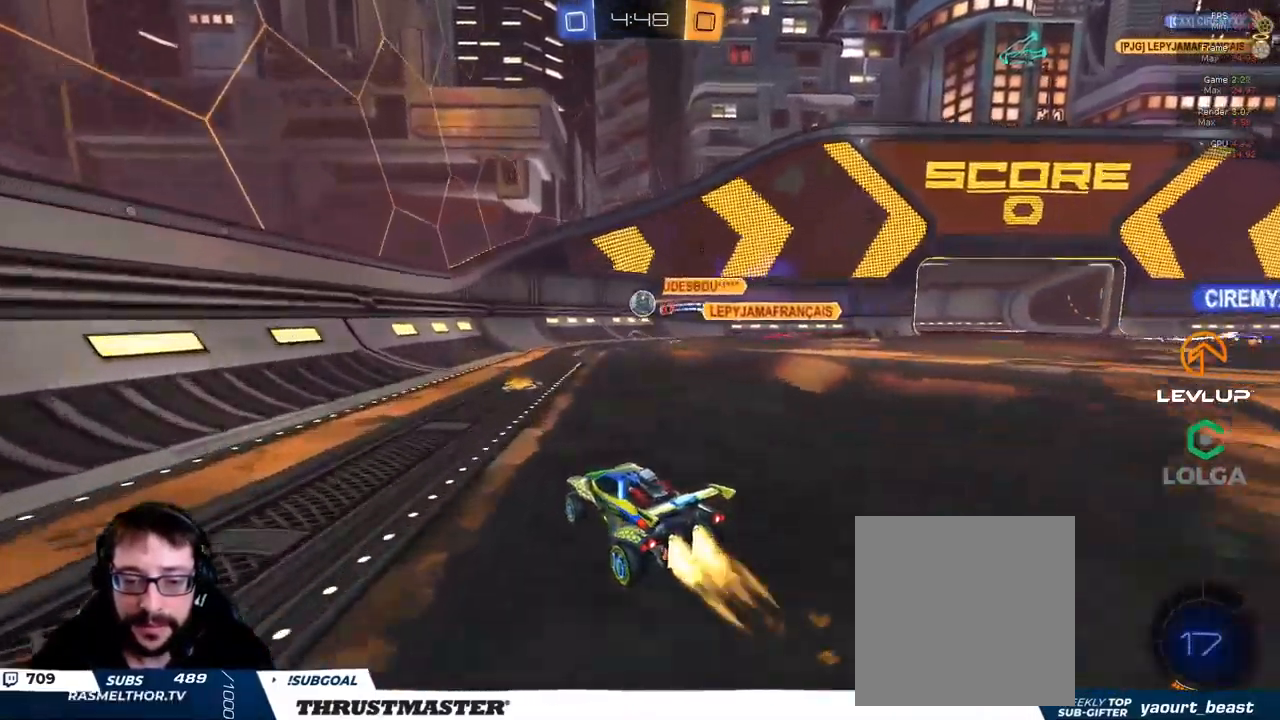
{"buttons": ["R2"], "left_stick": "right", "right_stick": "center", "events": [[183, "B", "up"], [266, "left_stick", "down-left"], [366, "left_stick", "left"], [500, "left_stick", "right"]]}
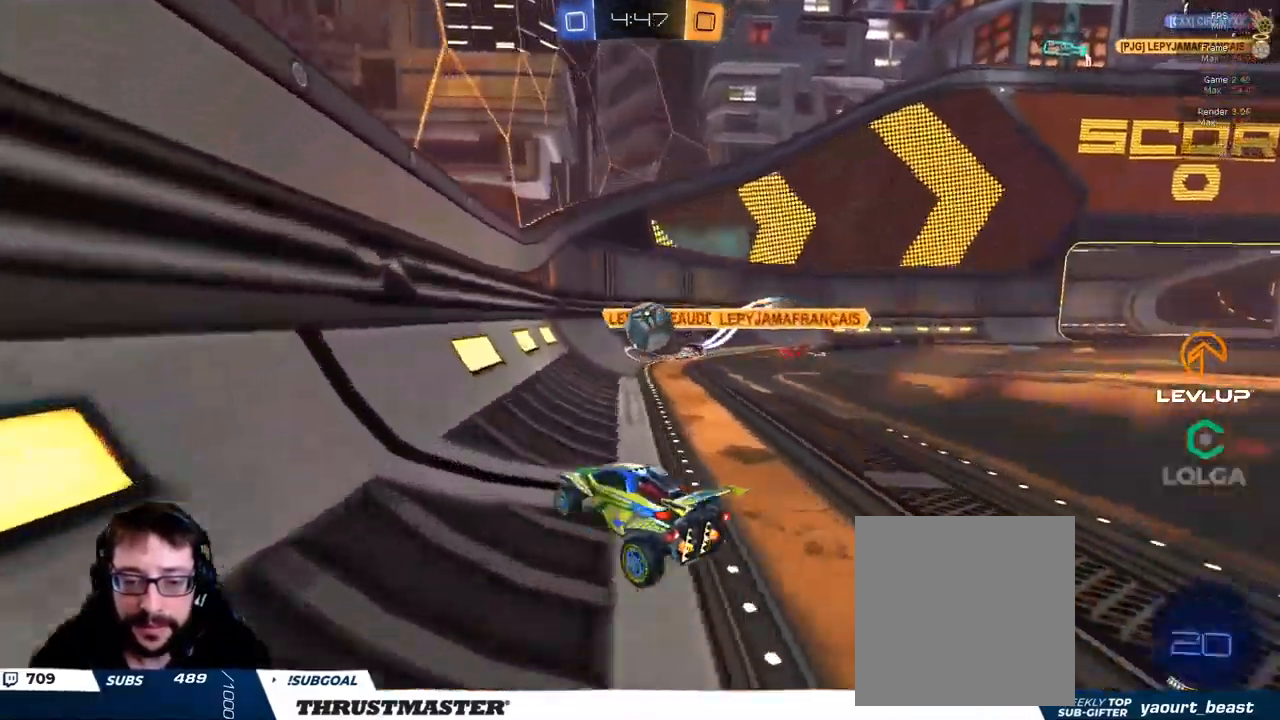
{"buttons": ["B", "R2"], "left_stick": "right", "right_stick": "center", "events": [[100, "left_stick", "center"], [283, "B", "down"], [283, "left_stick", "down-left"], [350, "A", "down"], [466, "left_stick", "right"], [483, "A", "up"]]}
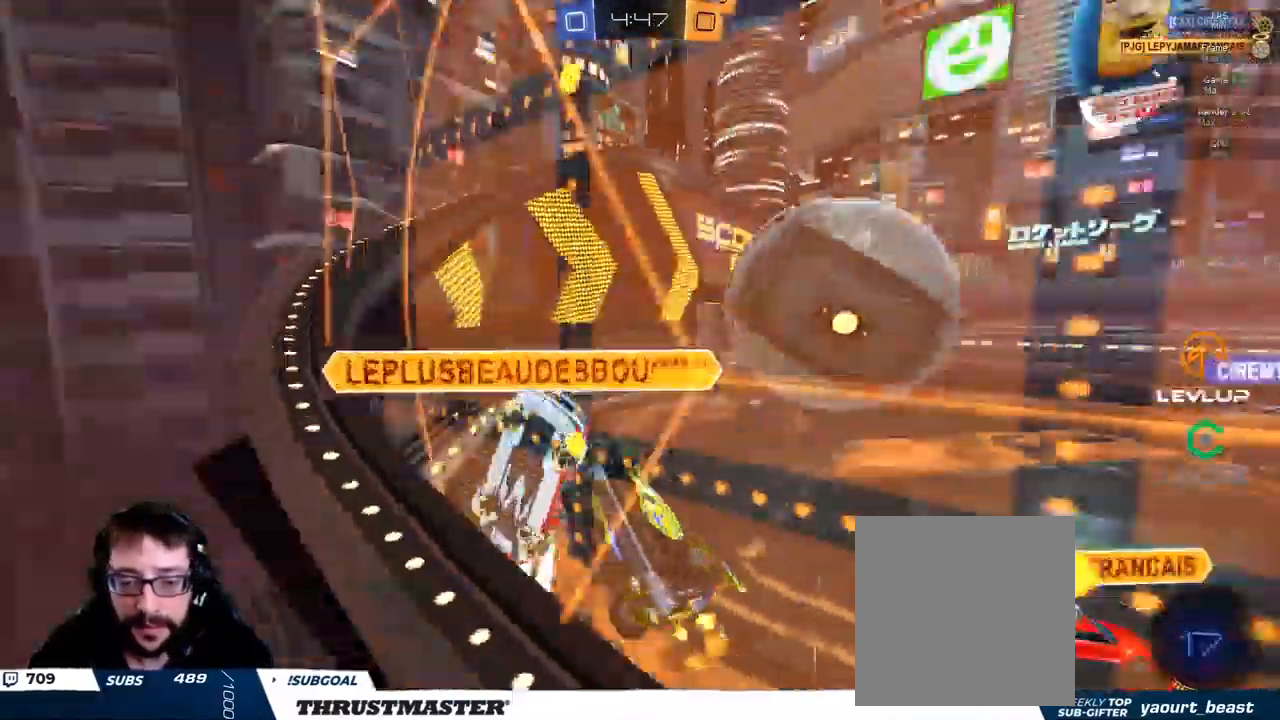
{"buttons": ["R2"], "left_stick": "right", "right_stick": "center", "events": [[16, "B", "up"]]}
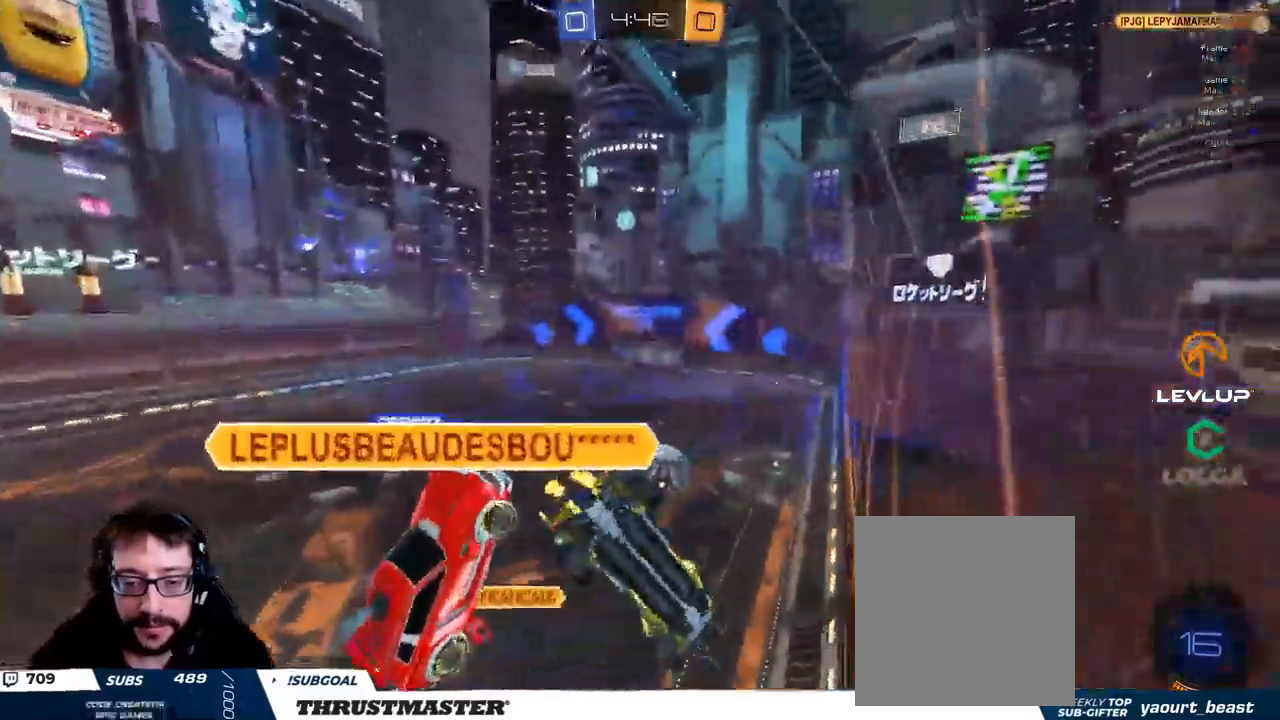
{"buttons": ["B", "L2", "R2"], "left_stick": "left", "right_stick": "center", "events": [[283, "L2", "down"], [283, "left_stick", "left"], [317, "B", "down"]]}
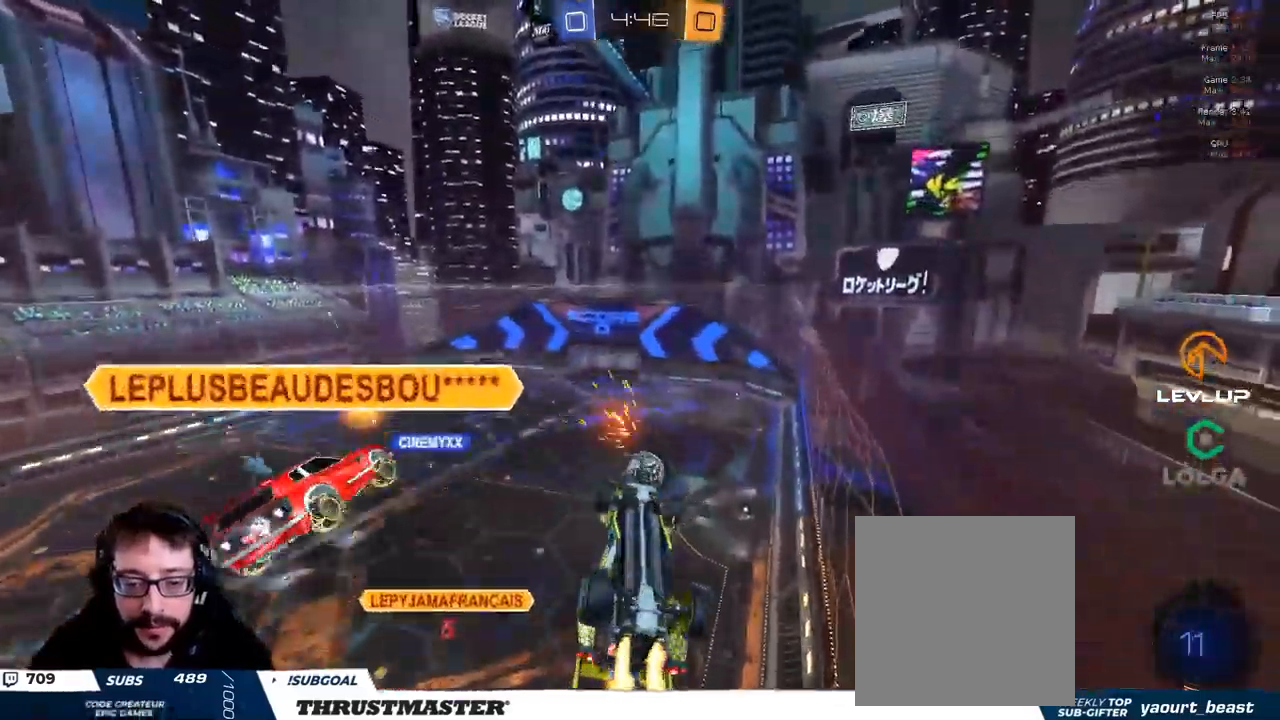
{"buttons": ["B", "L2", "R2"], "left_stick": "down-left", "right_stick": "center", "events": [[100, "left_stick", "down"], [117, "A", "down"], [233, "left_stick", "up-left"], [333, "A", "up"], [383, "left_stick", "left"], [483, "left_stick", "down-left"]]}
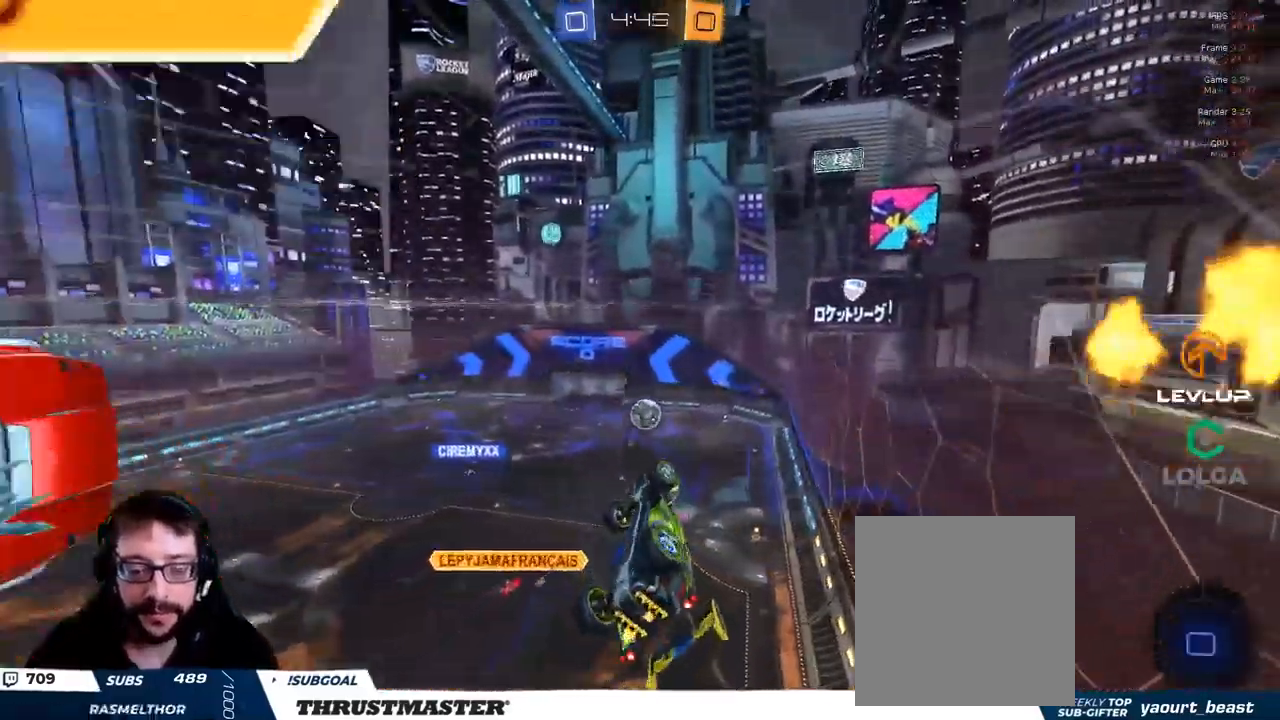
{"buttons": ["R2"], "left_stick": "left", "right_stick": "center", "events": [[33, "Y", "down"], [133, "left_stick", "left"], [167, "Y", "up"], [233, "B", "up"], [267, "L2", "up"]]}
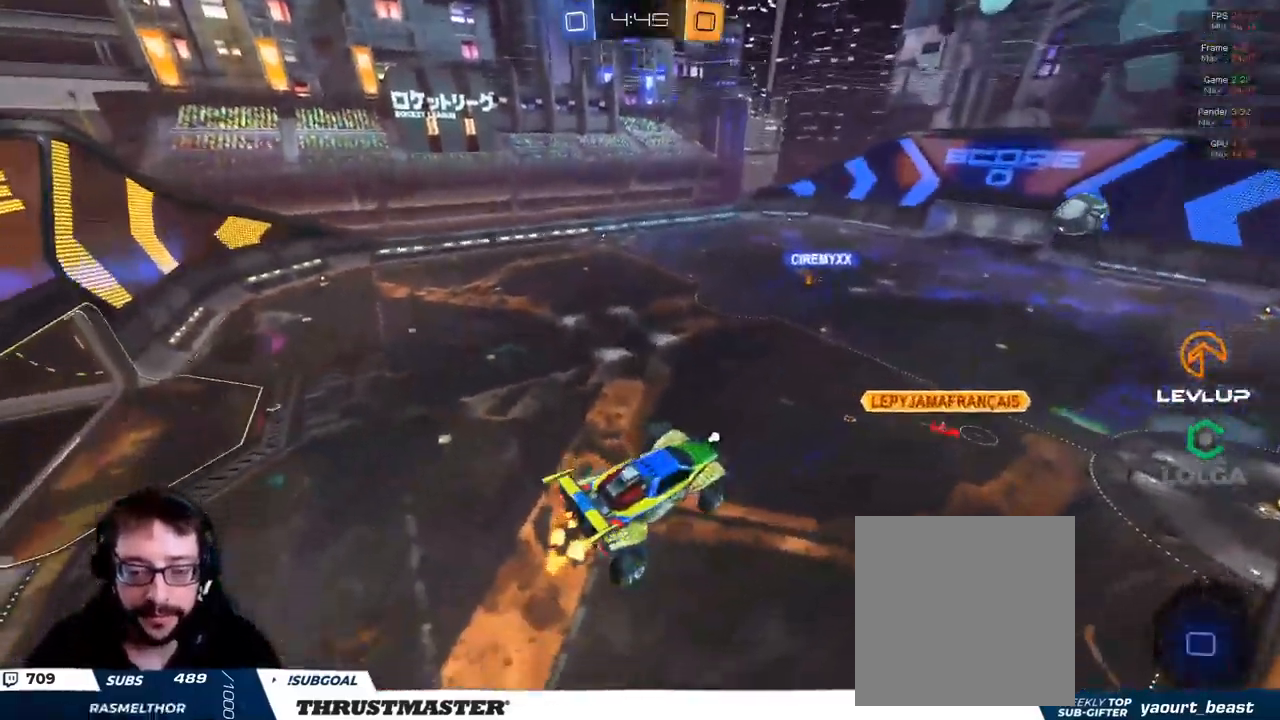
{"buttons": ["L2", "R2"], "left_stick": "up-left", "right_stick": "center", "events": [[267, "Y", "down"], [333, "Y", "up"], [433, "L2", "down"], [433, "left_stick", "up-left"]]}
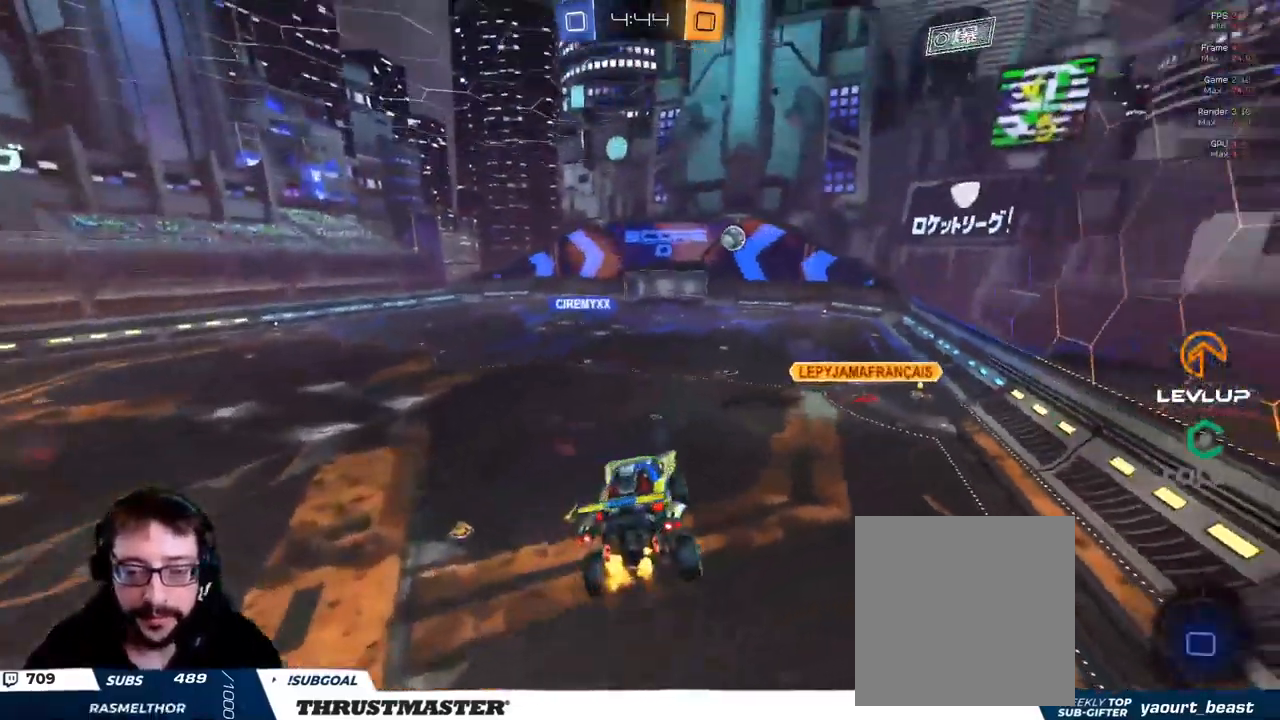
{"buttons": ["R2"], "left_stick": "left", "right_stick": "center", "events": [[33, "L2", "up"], [83, "left_stick", "left"], [383, "Y", "down"], [467, "Y", "up"]]}
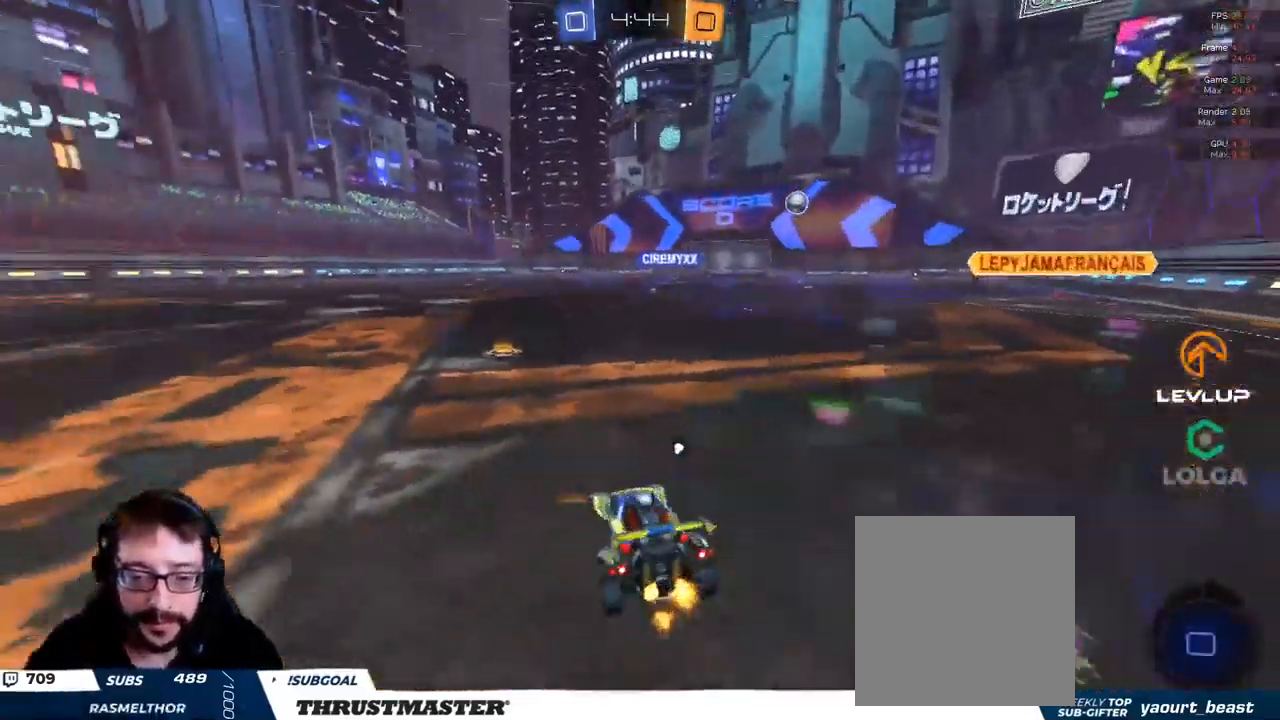
{"buttons": ["B", "R2"], "left_stick": "left", "right_stick": "center", "events": [[267, "B", "down"]]}
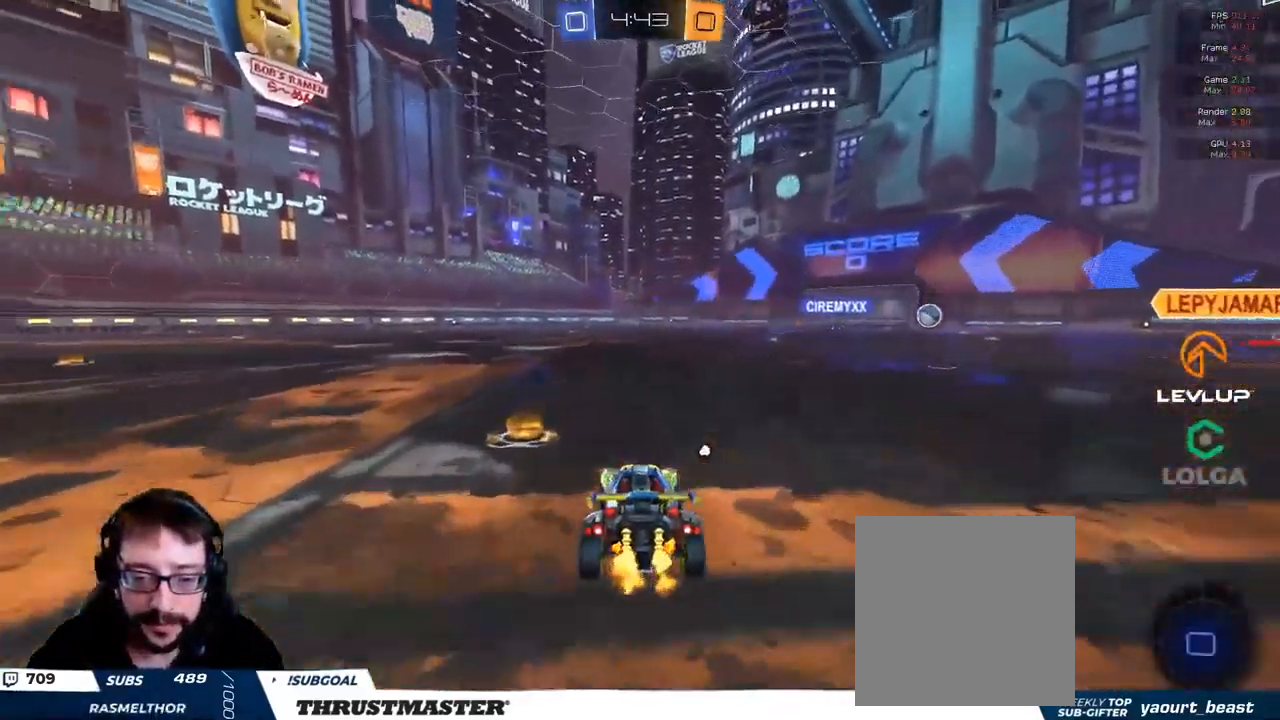
{"buttons": ["Y", "R2"], "left_stick": "up", "right_stick": "center", "events": [[200, "A", "down"], [200, "left_stick", "center"], [250, "left_stick", "up"], [267, "L2", "down"], [283, "A", "up"], [333, "A", "down"], [417, "A", "up"], [467, "Y", "down"], [483, "B", "up"], [483, "L2", "up"]]}
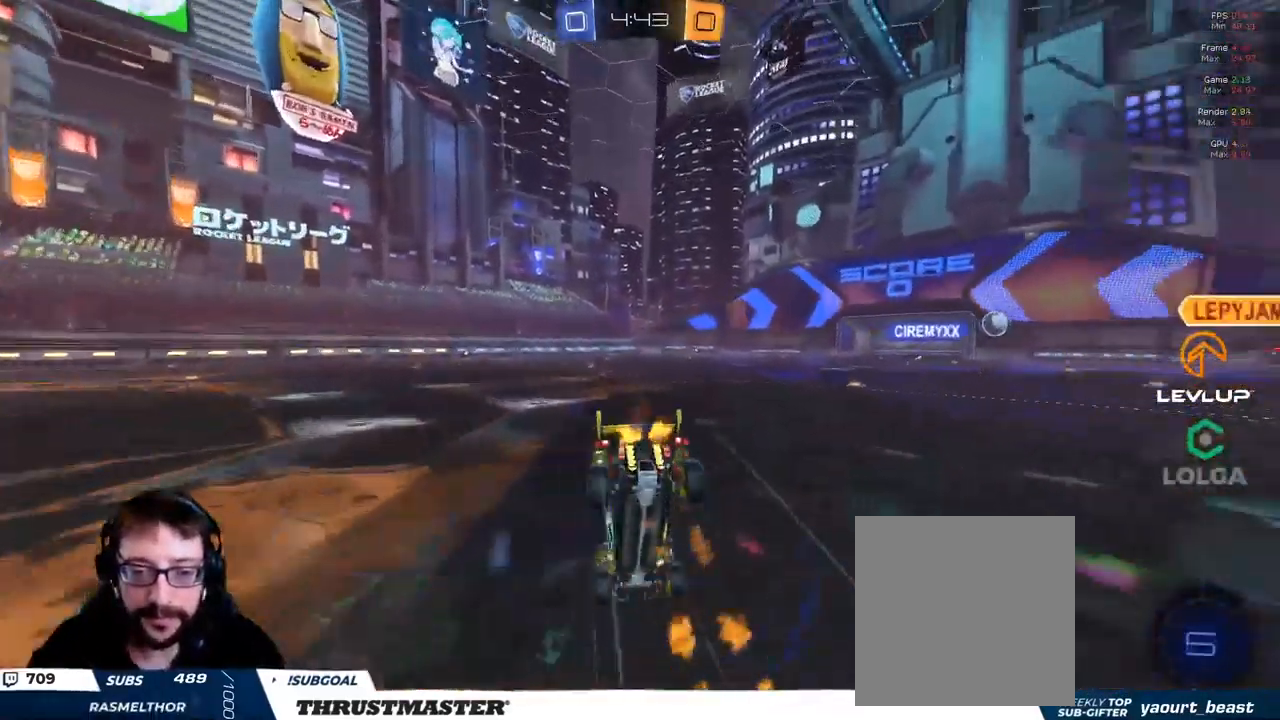
{"buttons": ["R2"], "left_stick": "up", "right_stick": "center", "events": [[33, "Y", "up"]]}
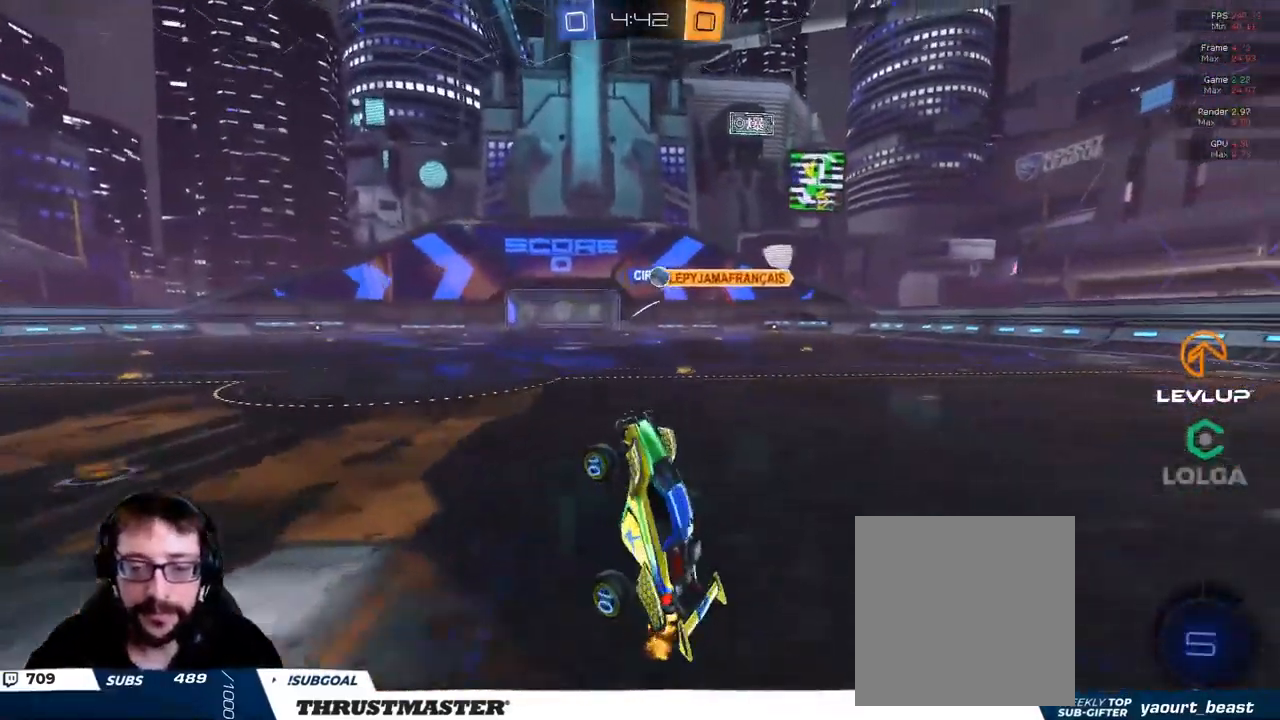
{"buttons": ["R2"], "left_stick": "up", "right_stick": "center", "events": [[267, "Y", "down"], [317, "Y", "up"]]}
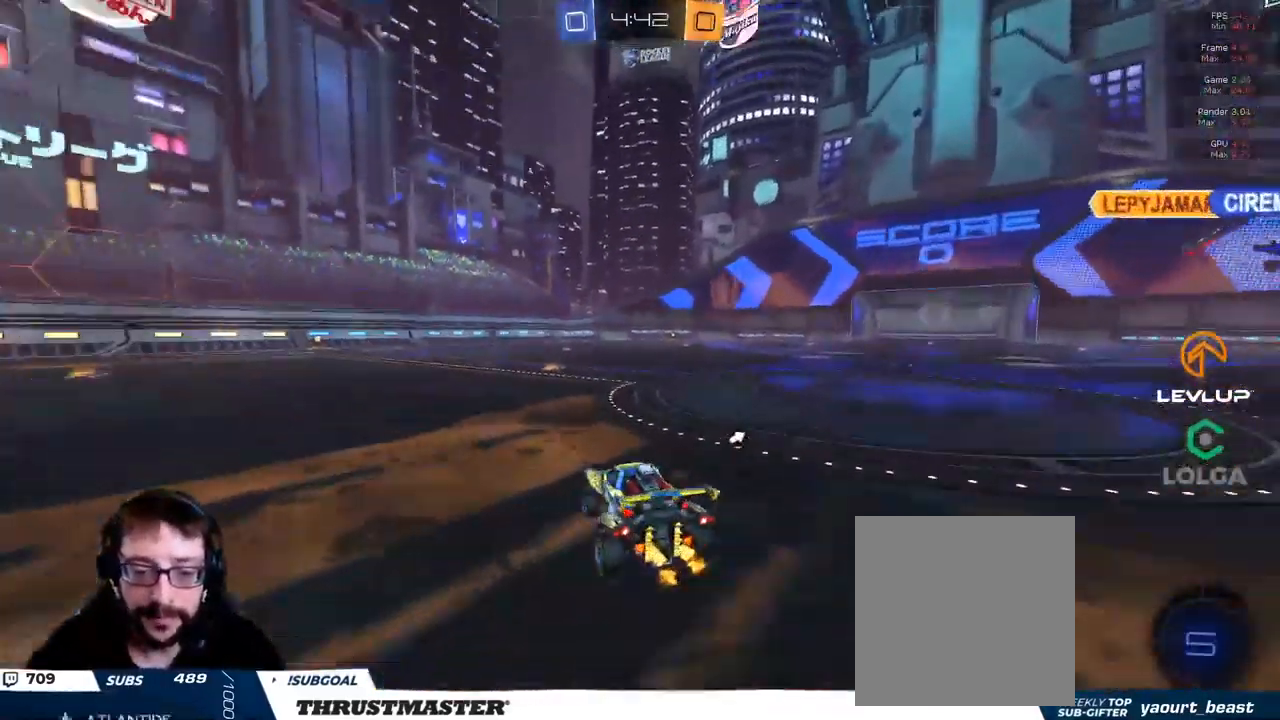
{"buttons": ["B", "R2"], "left_stick": "left", "right_stick": "center", "events": [[117, "left_stick", "center"], [234, "left_stick", "left"], [350, "B", "down"], [367, "left_stick", "center"], [484, "left_stick", "left"]]}
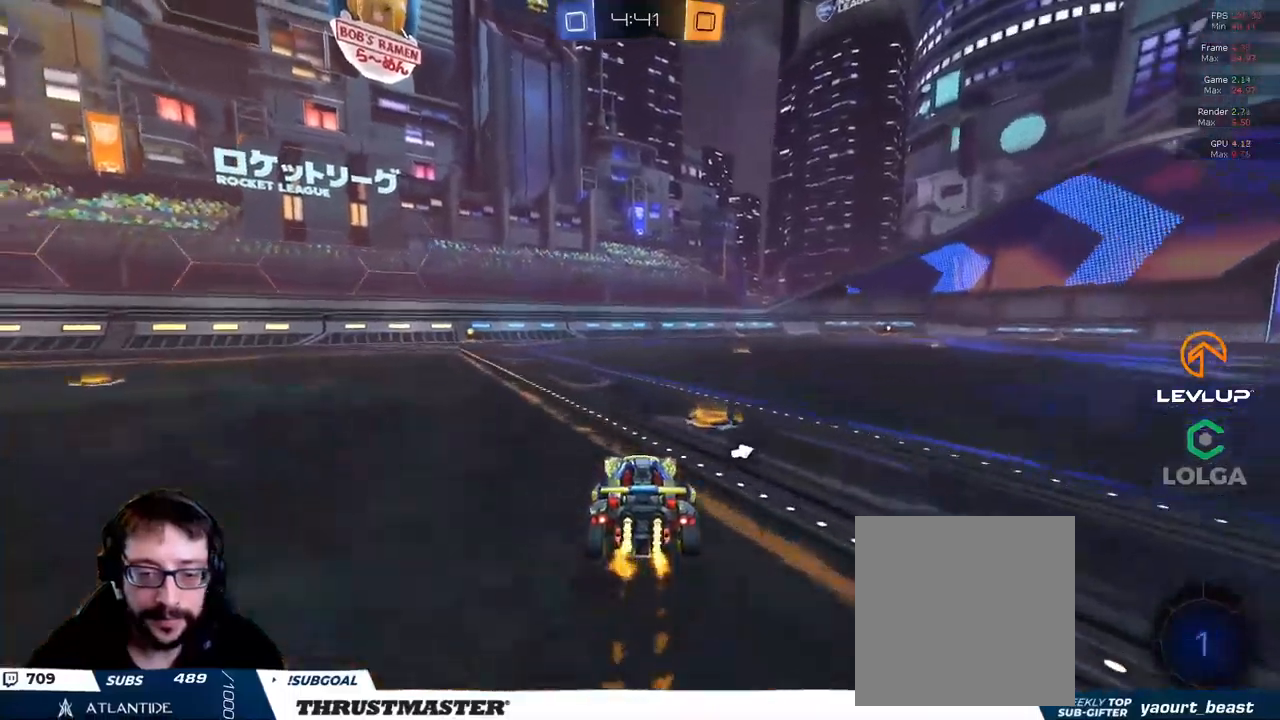
{"buttons": ["R2"], "left_stick": "up-left", "right_stick": "center", "events": [[150, "left_stick", "up-left"], [350, "Y", "down"], [367, "B", "up"], [400, "Y", "up"]]}
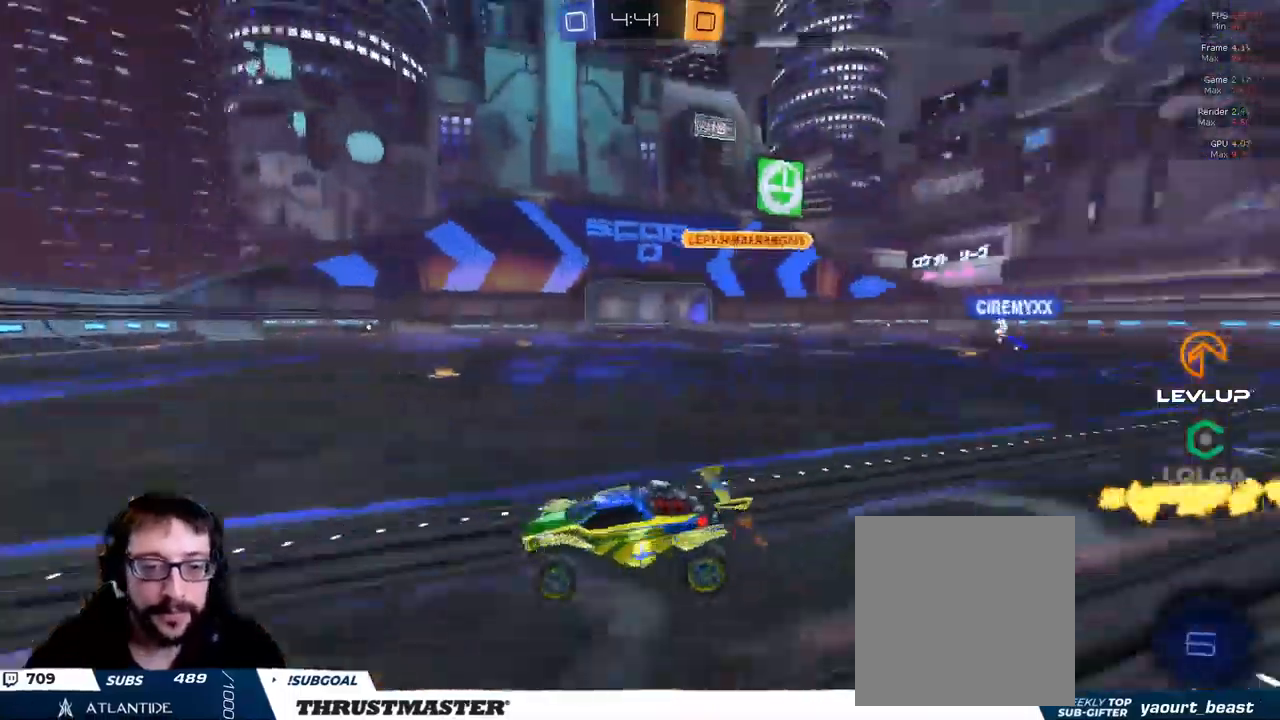
{"buttons": ["R2"], "left_stick": "right", "right_stick": "center", "events": [[300, "left_stick", "left"], [467, "left_stick", "right"]]}
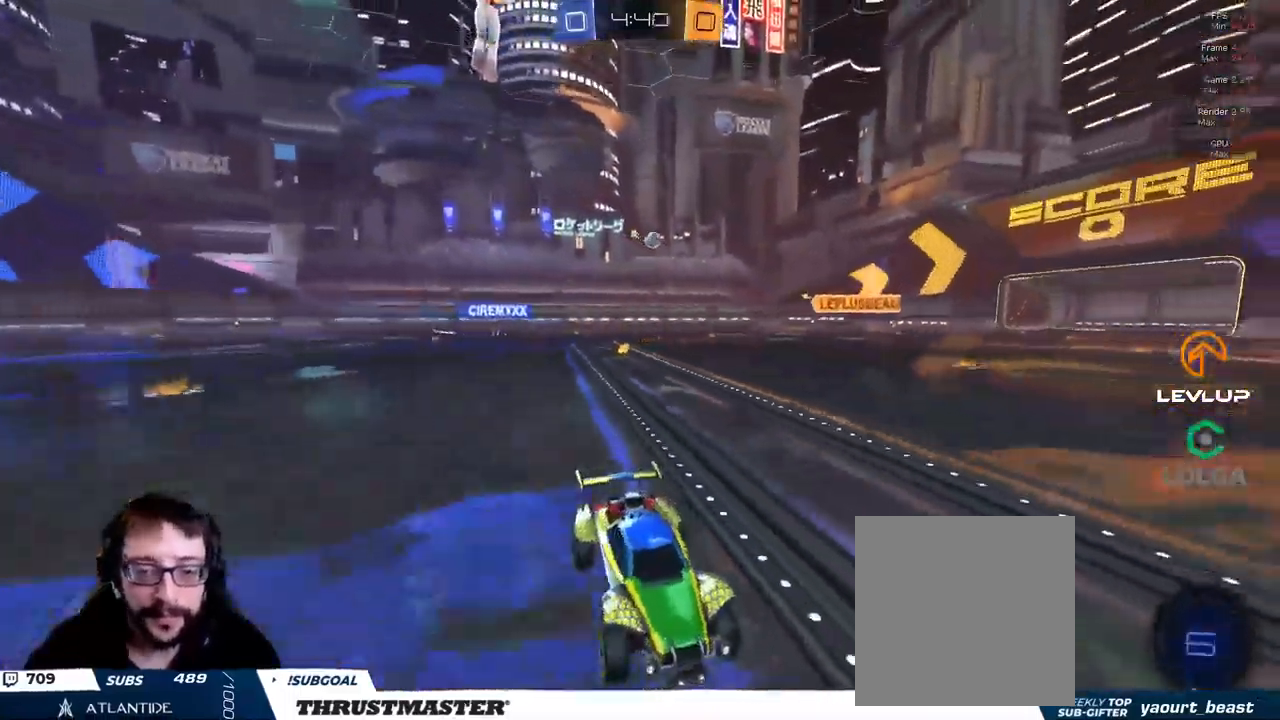
{"buttons": ["R2"], "left_stick": "up-right", "right_stick": "center", "events": [[17, "left_stick", "up-right"], [34, "L2", "down"], [150, "L2", "up"]]}
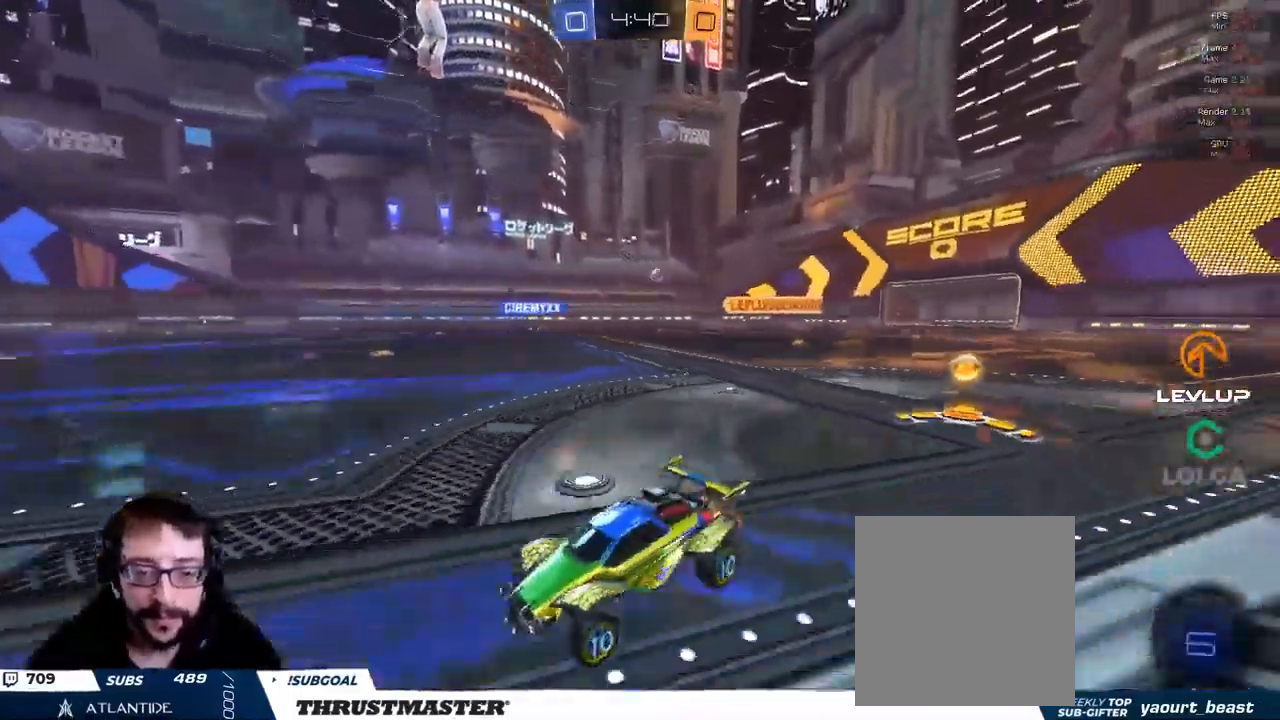
{"buttons": ["A", "B", "R2"], "left_stick": "right", "right_stick": "center", "events": [[34, "B", "down"], [50, "Y", "down"], [167, "left_stick", "right"], [200, "B", "up"], [200, "Y", "up"], [484, "A", "down"], [484, "B", "down"]]}
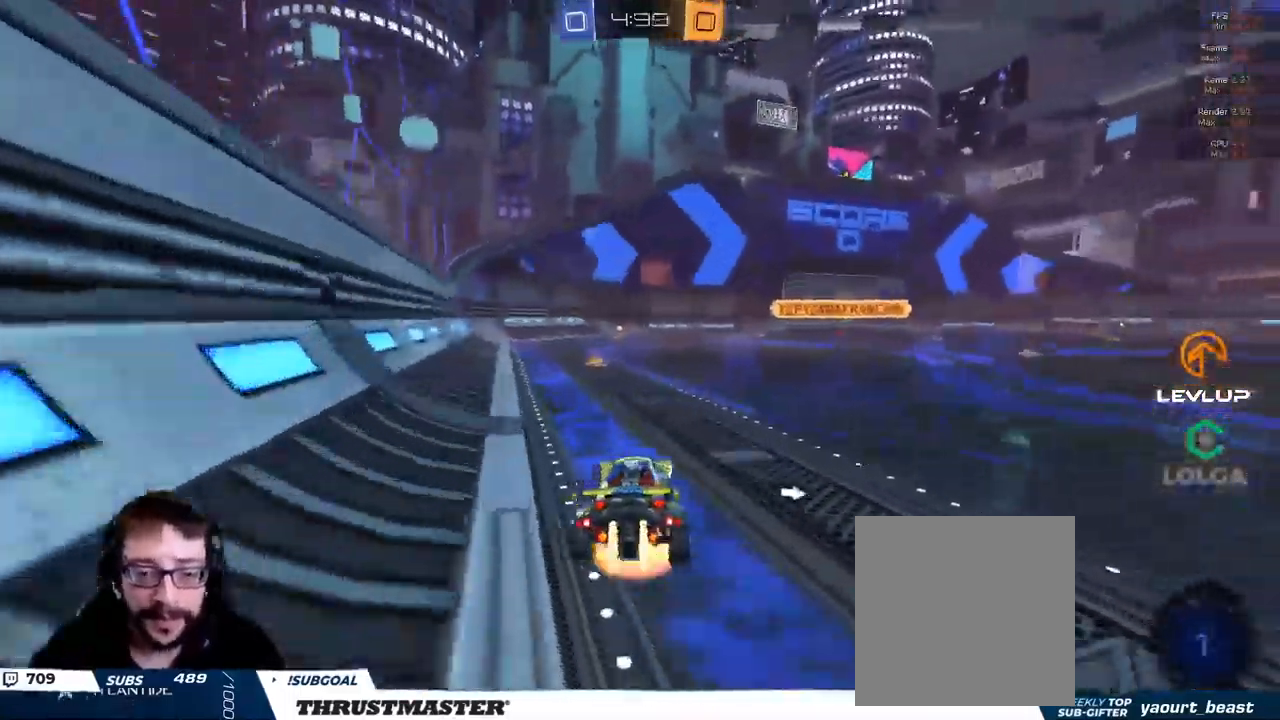
{"buttons": ["B", "L2", "R2"], "left_stick": "down-left", "right_stick": "center", "events": [[67, "L2", "down"], [84, "A", "up"], [84, "left_stick", "up-left"], [150, "A", "down"], [250, "left_stick", "left"], [334, "A", "up"], [434, "left_stick", "down-left"]]}
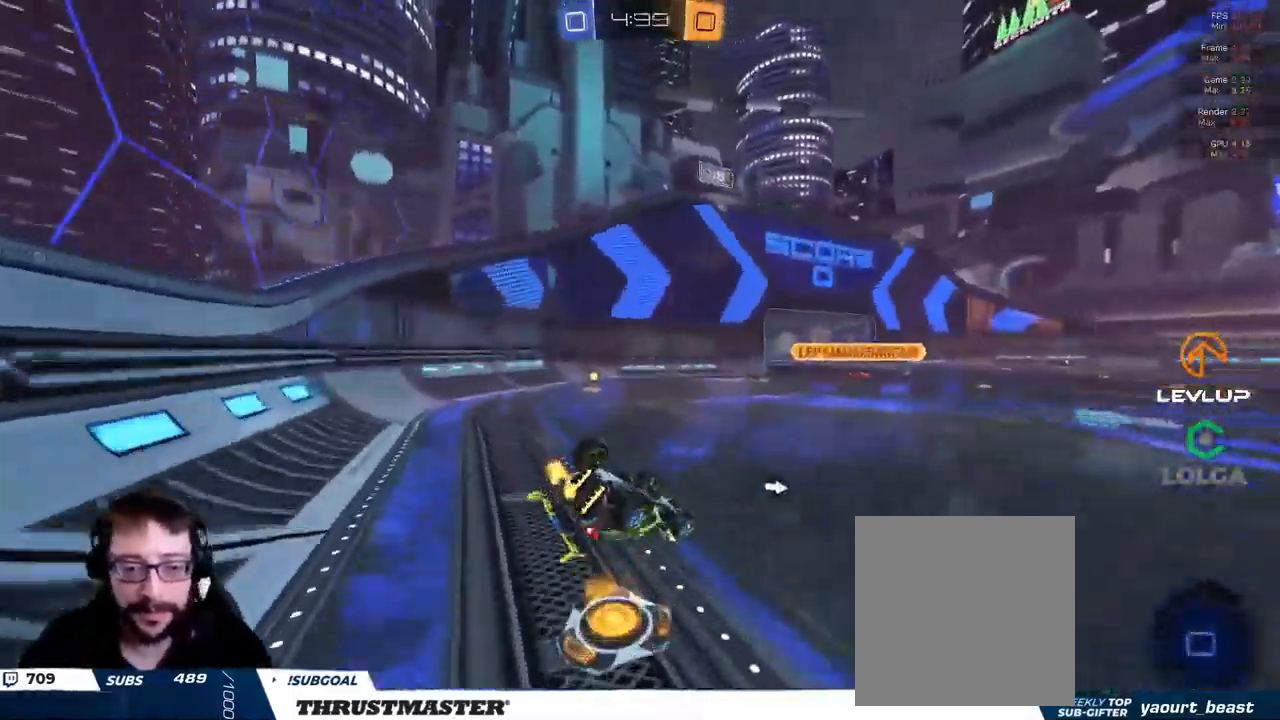
{"buttons": ["B", "R2", "L3"], "left_stick": "down-left", "right_stick": "center", "events": [[67, "L3", "down"], [434, "L2", "up"]]}